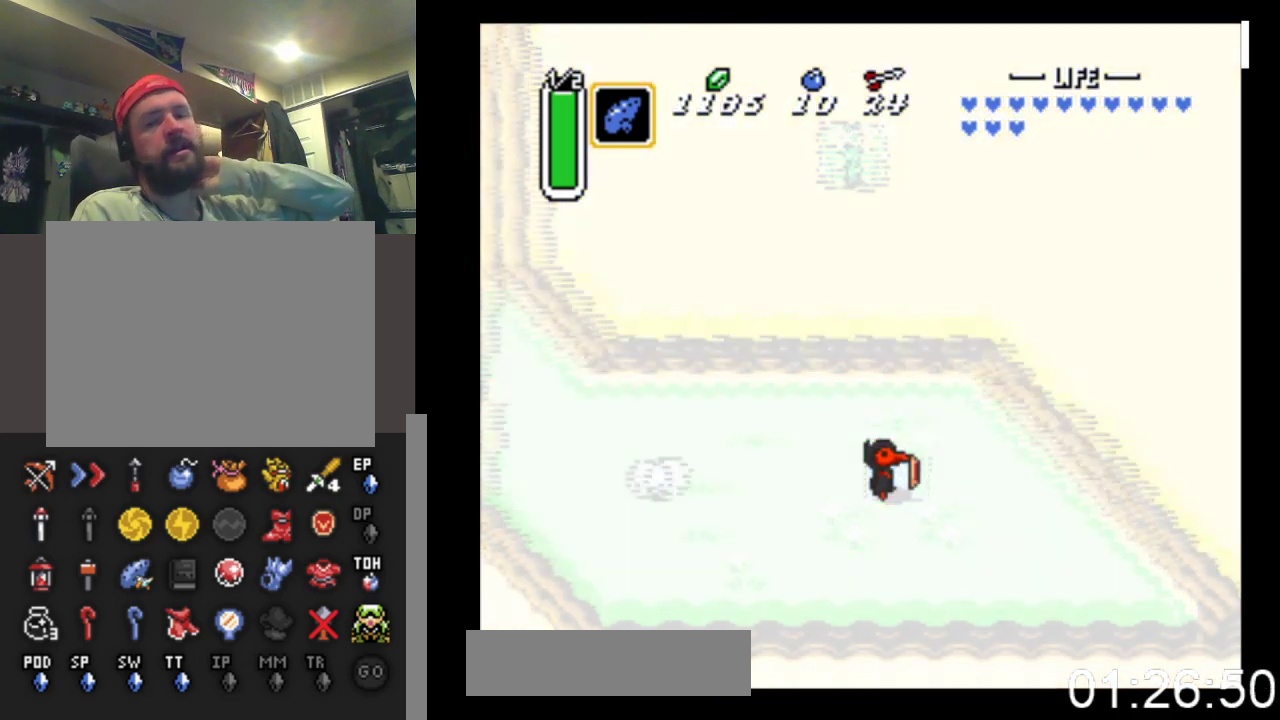
Gameplay with a controller (Xbox layout); each line is a JSON object with the inputs held at the frame after it. "events" lists button and stick changes between this image and that frame as [ms after this image, input, new state], when the widget could be followed in between. Not read: left_stick right_stick.
{"buttons": [], "events": []}
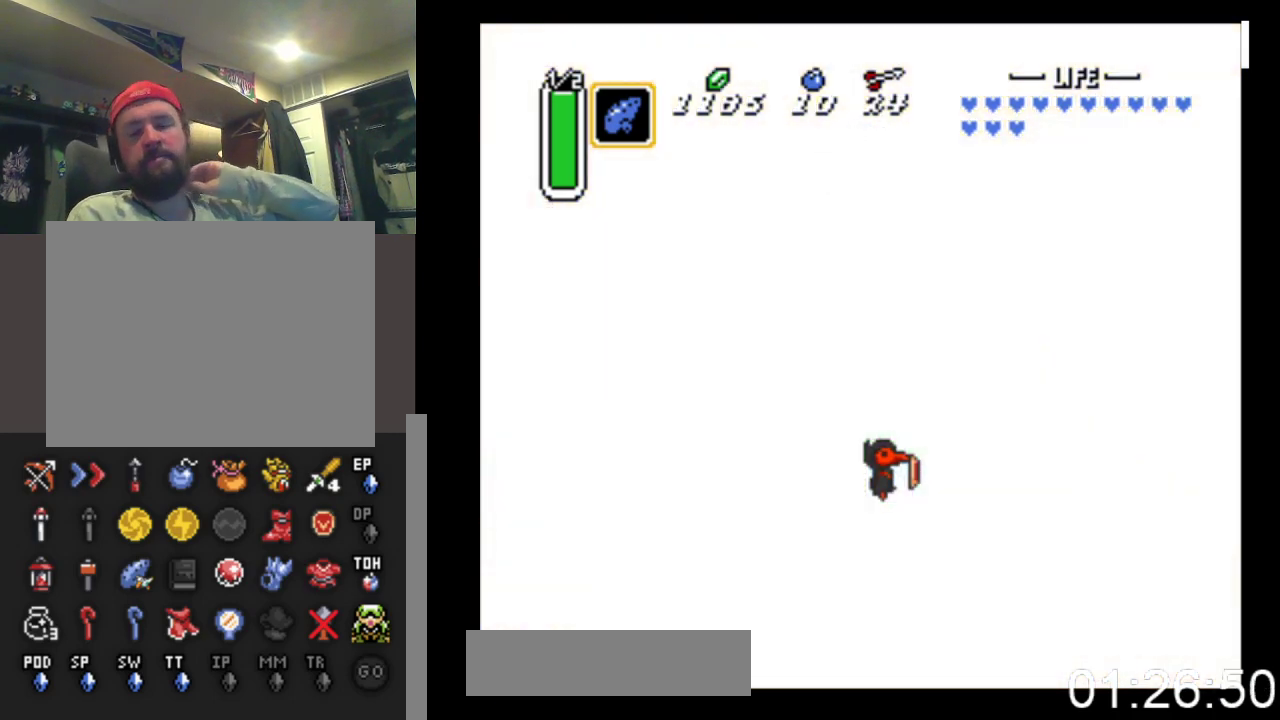
{"buttons": [], "events": []}
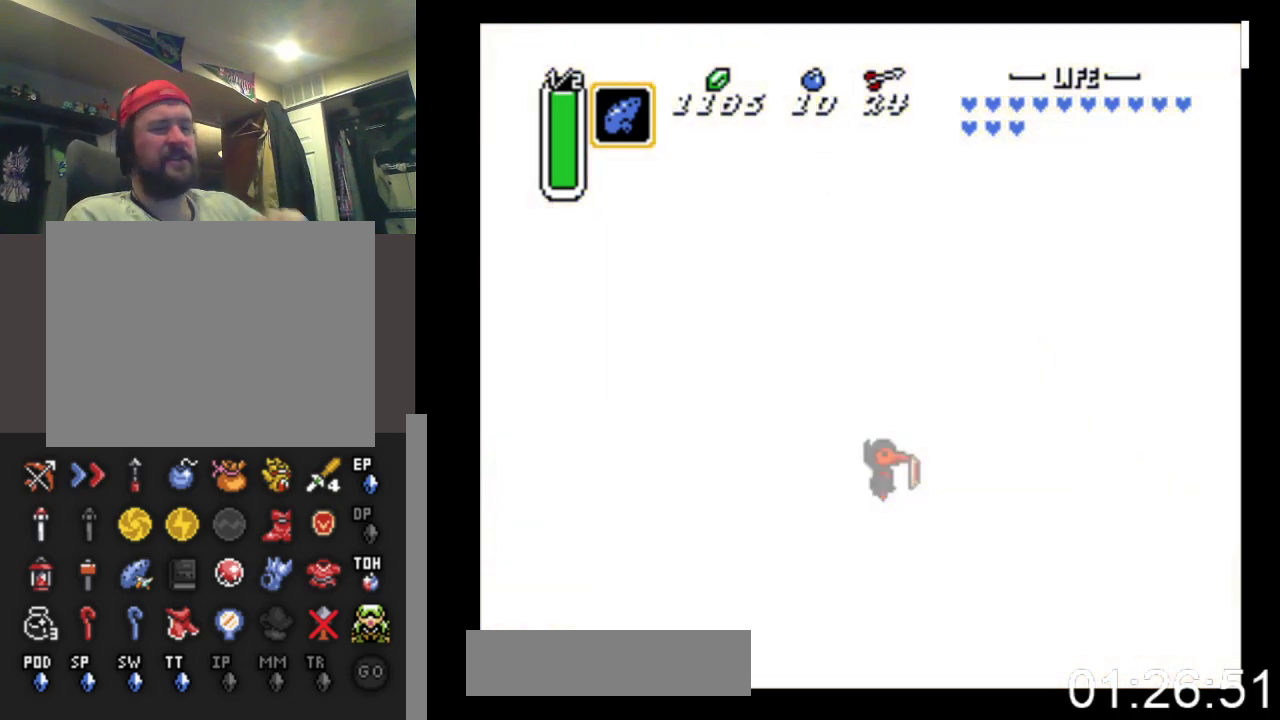
{"buttons": [], "events": []}
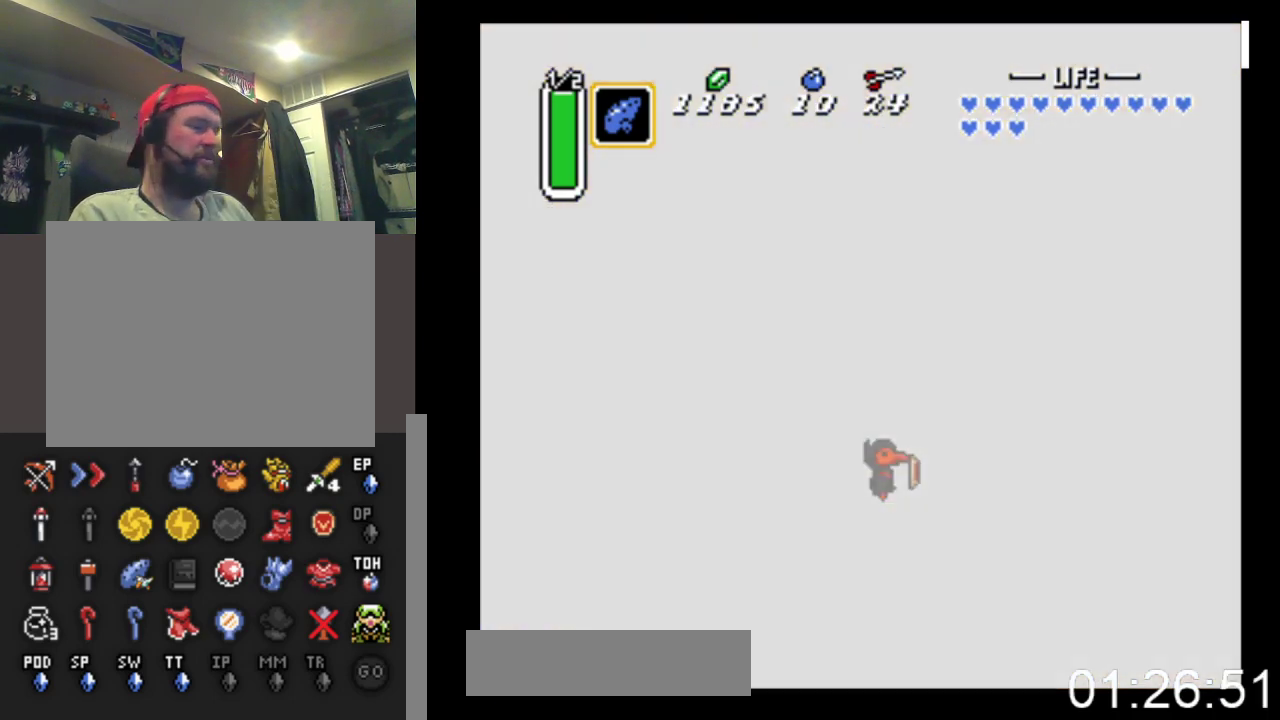
{"buttons": [], "events": []}
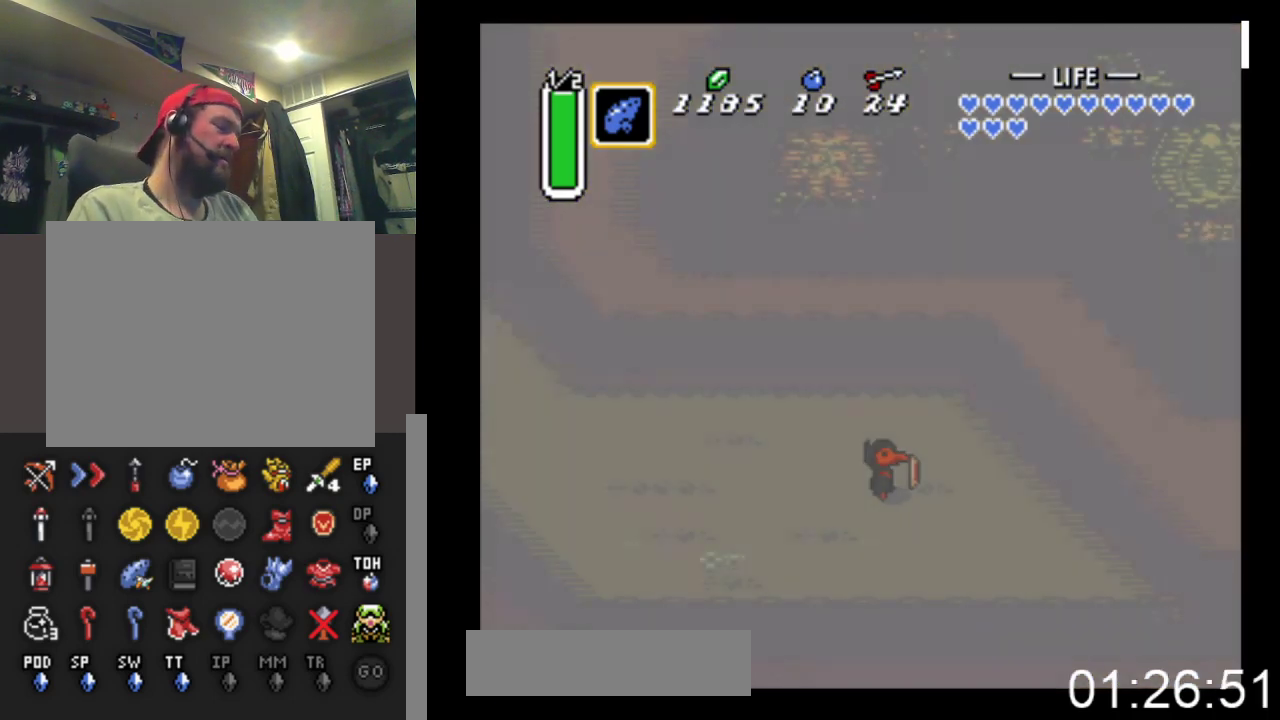
{"buttons": [], "events": []}
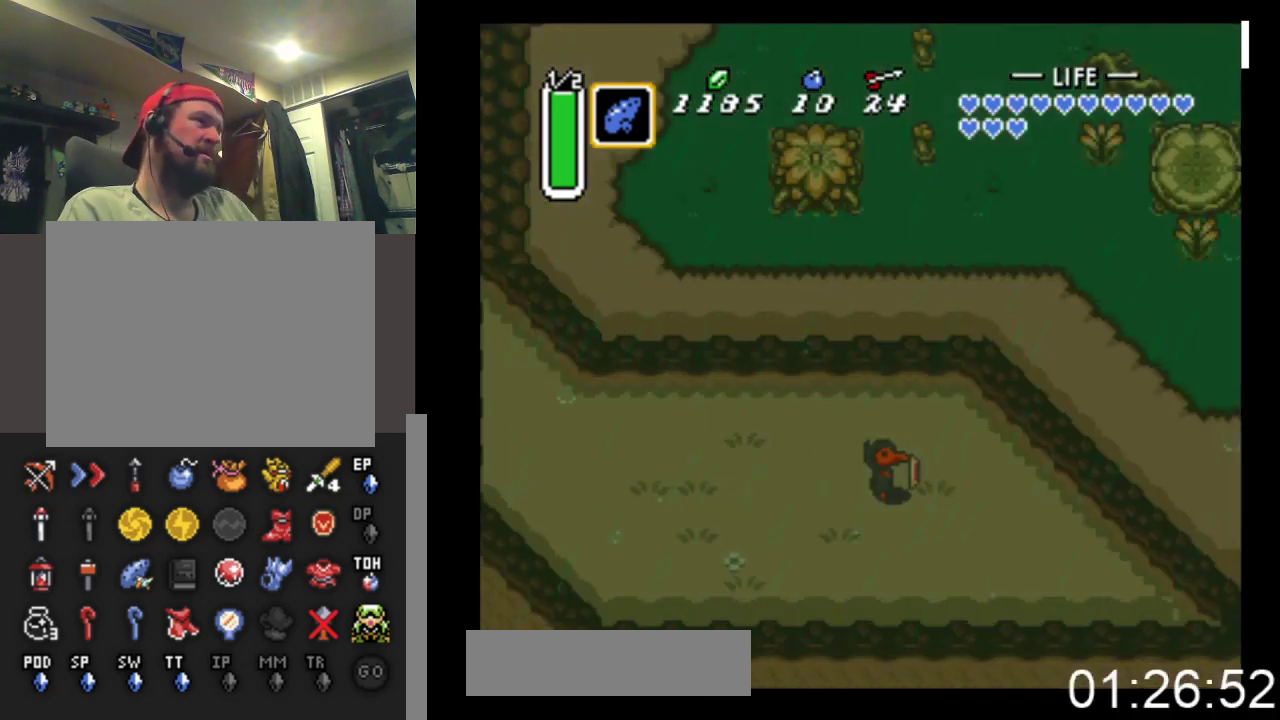
{"buttons": ["DPAD_LEFT"], "events": [[300, "DPAD_UP", "down"], [333, "DPAD_LEFT", "down"], [367, "DPAD_UP", "up"]]}
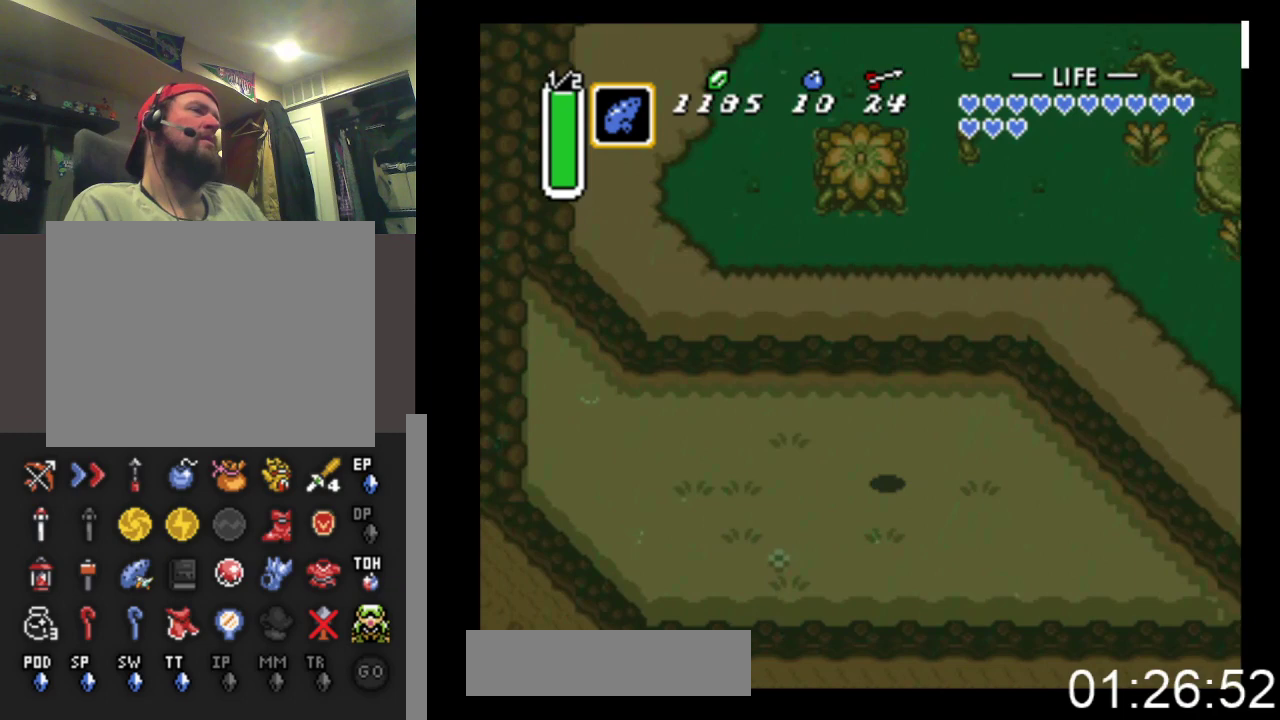
{"buttons": ["B", "DPAD_UP"], "events": [[433, "DPAD_UP", "down"], [467, "DPAD_LEFT", "up"], [500, "B", "down"]]}
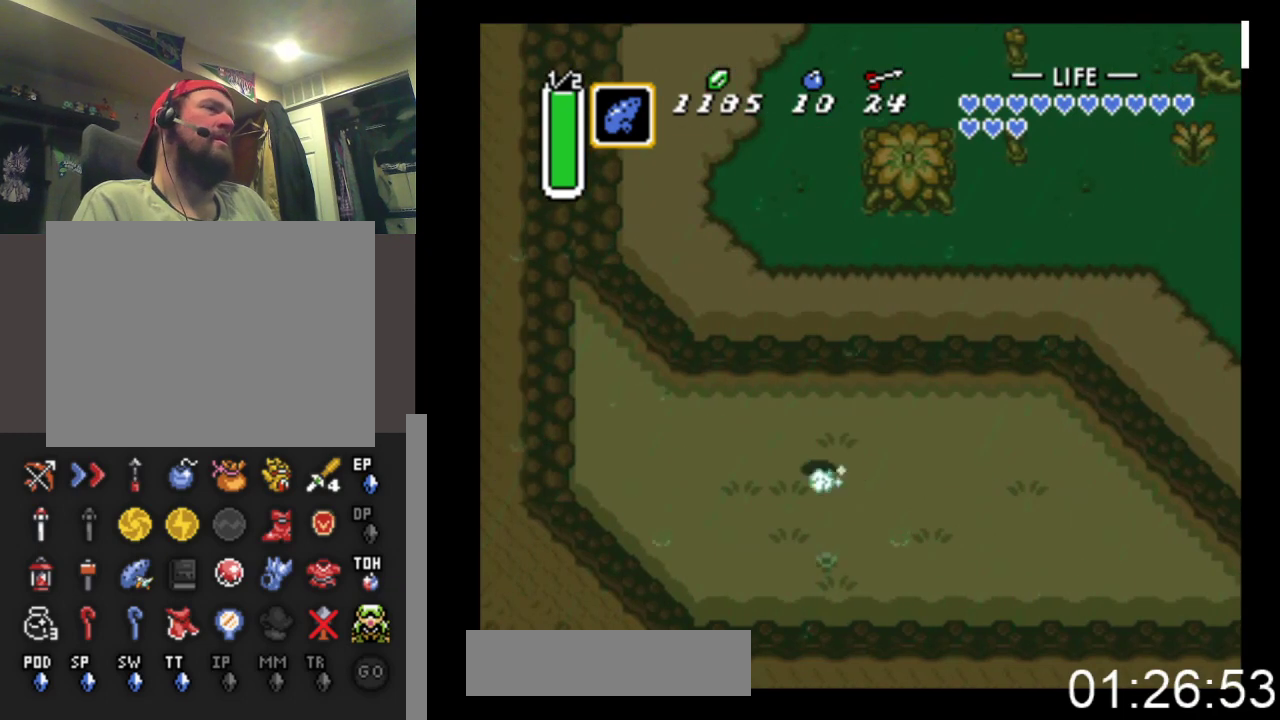
{"buttons": ["B"], "events": [[100, "DPAD_UP", "up"]]}
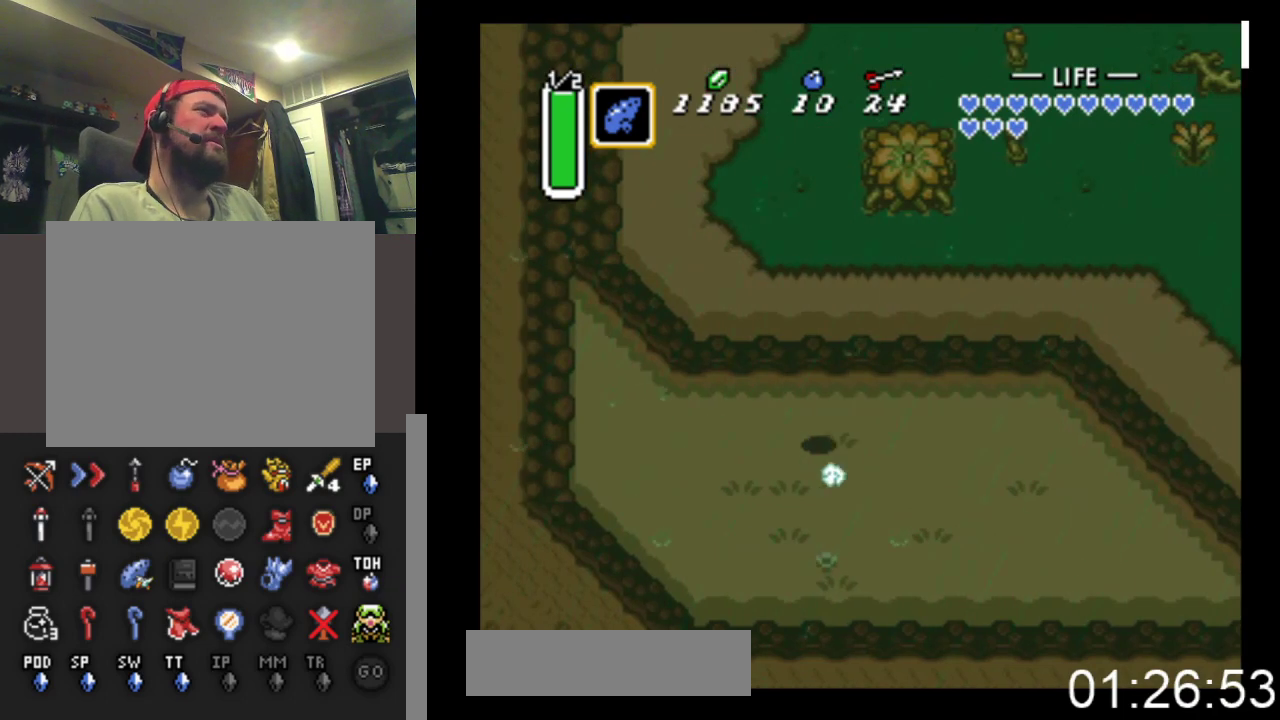
{"buttons": [], "events": [[467, "B", "up"]]}
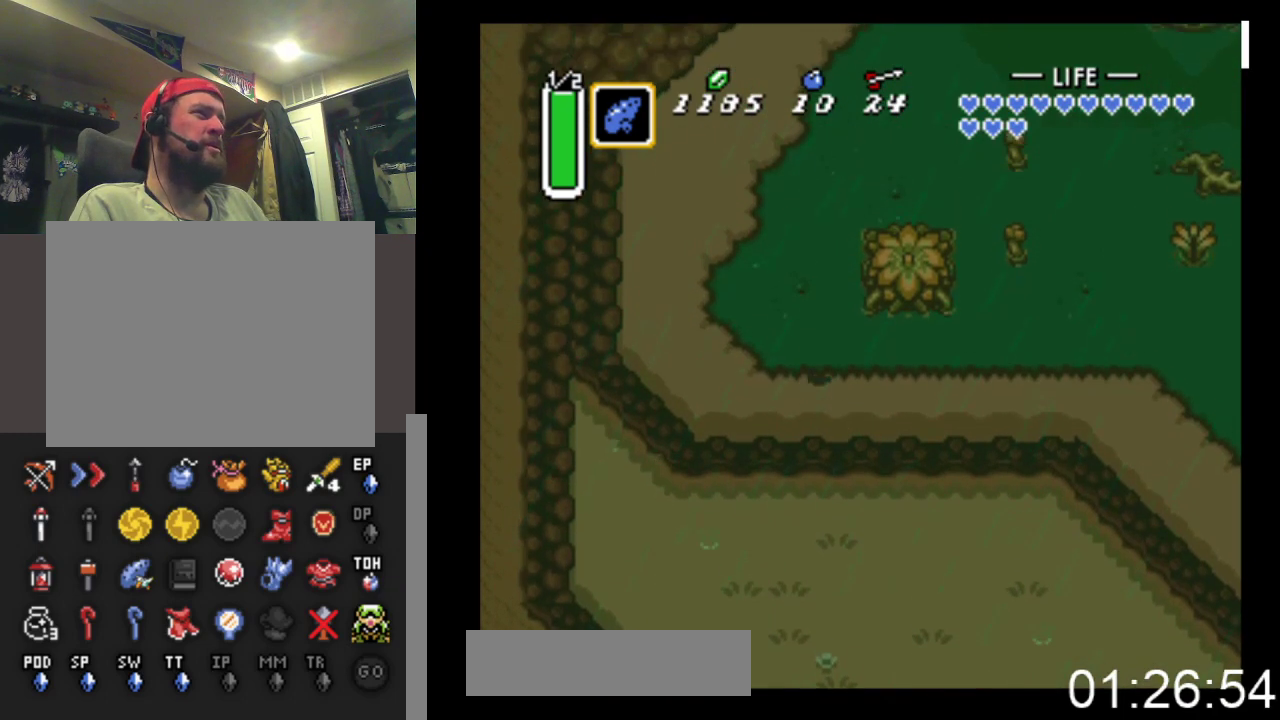
{"buttons": ["B"], "events": [[33, "DPAD_UP", "down"], [200, "B", "down"], [333, "DPAD_UP", "up"]]}
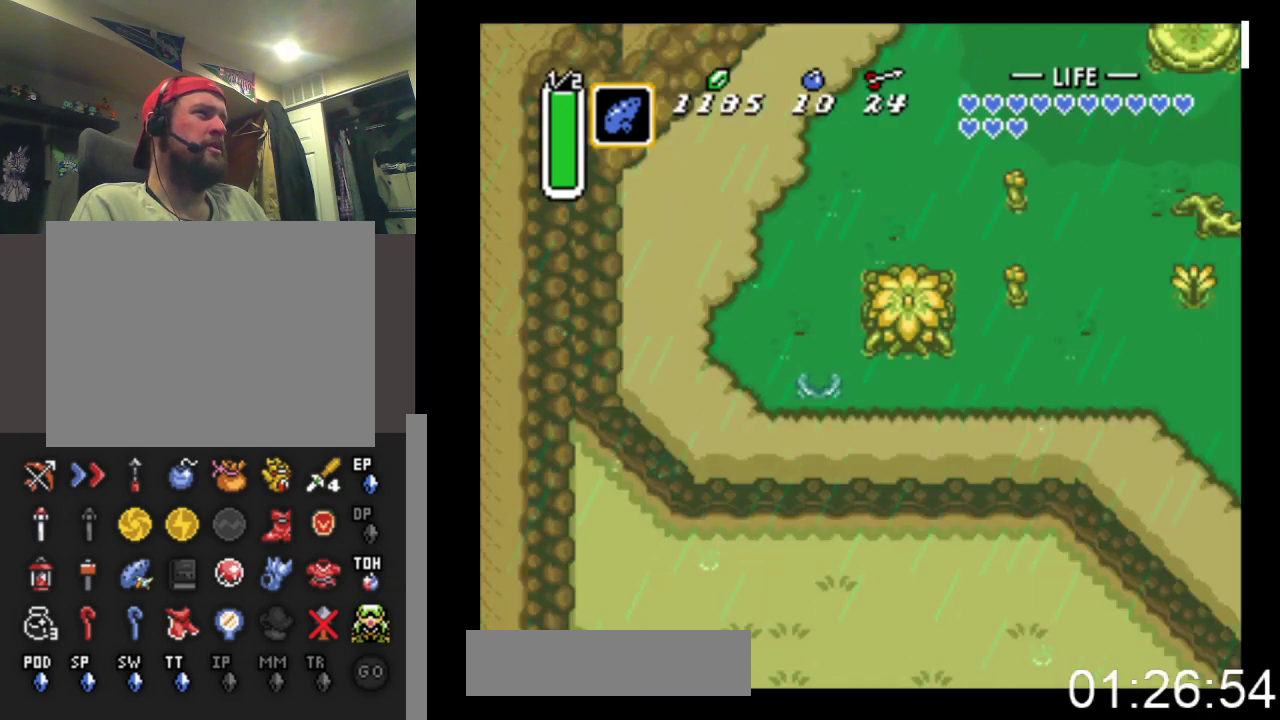
{"buttons": ["B"], "events": []}
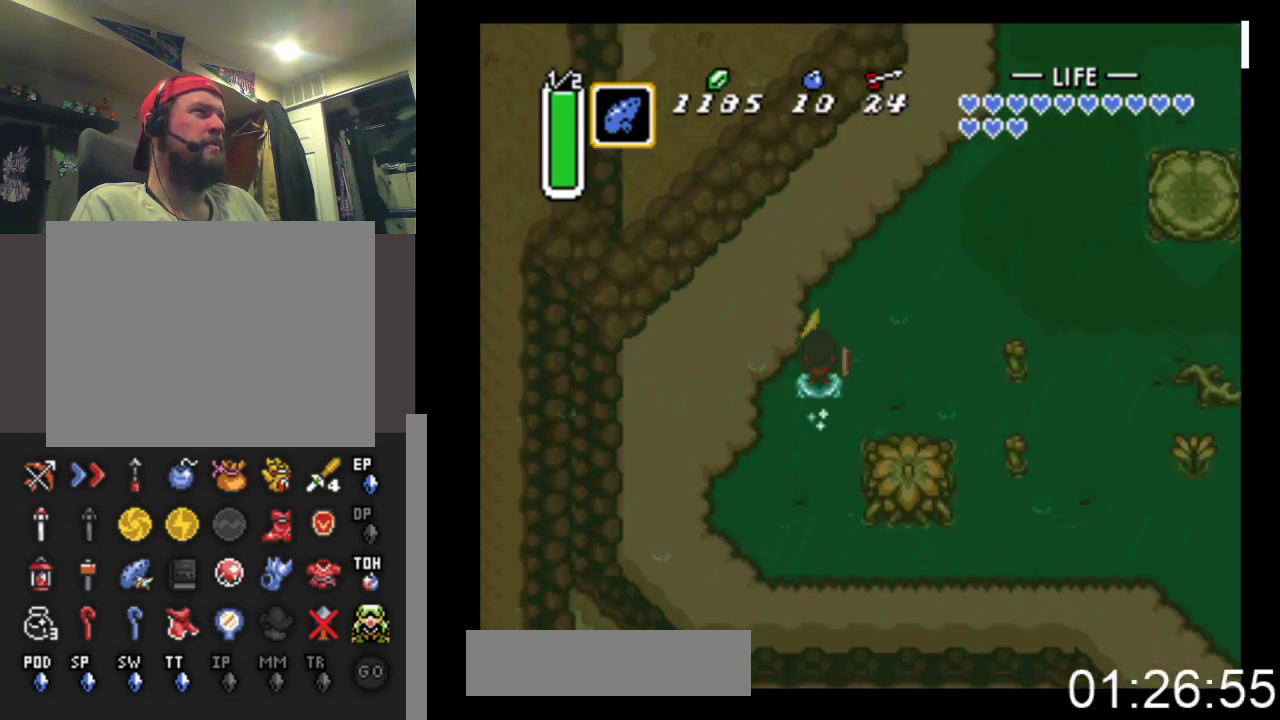
{"buttons": ["B"], "events": []}
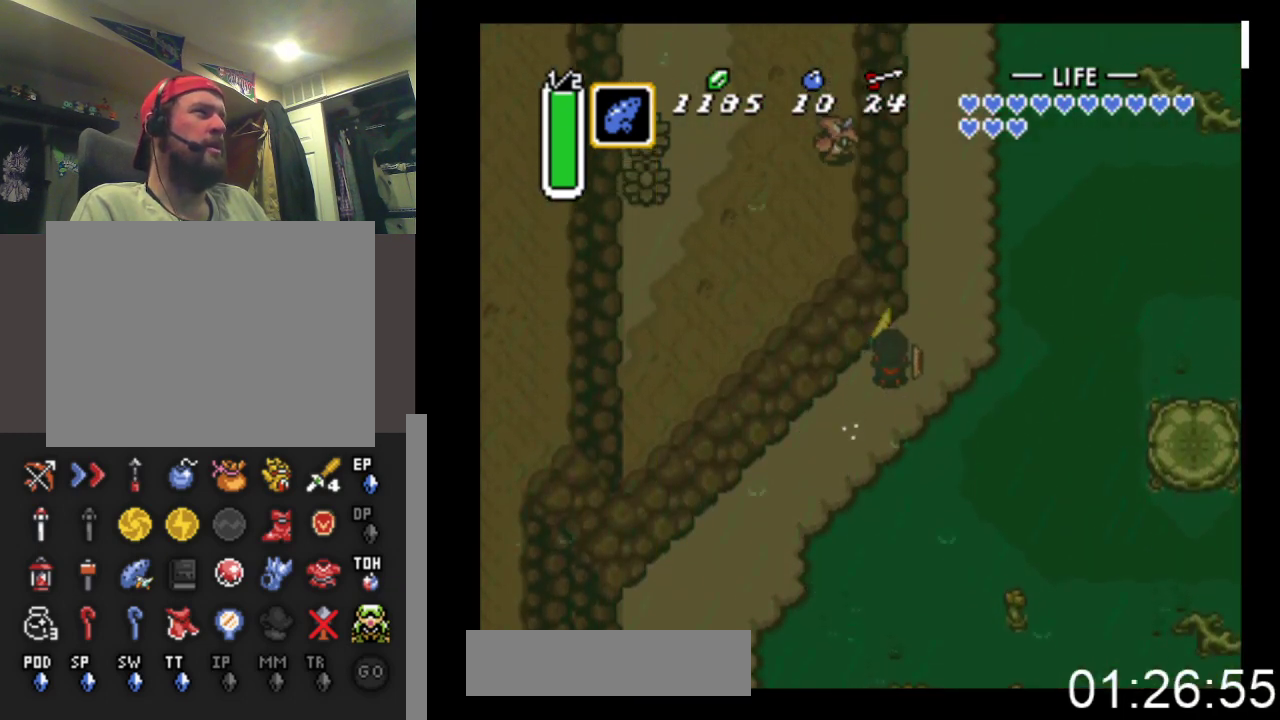
{"buttons": ["B"], "events": []}
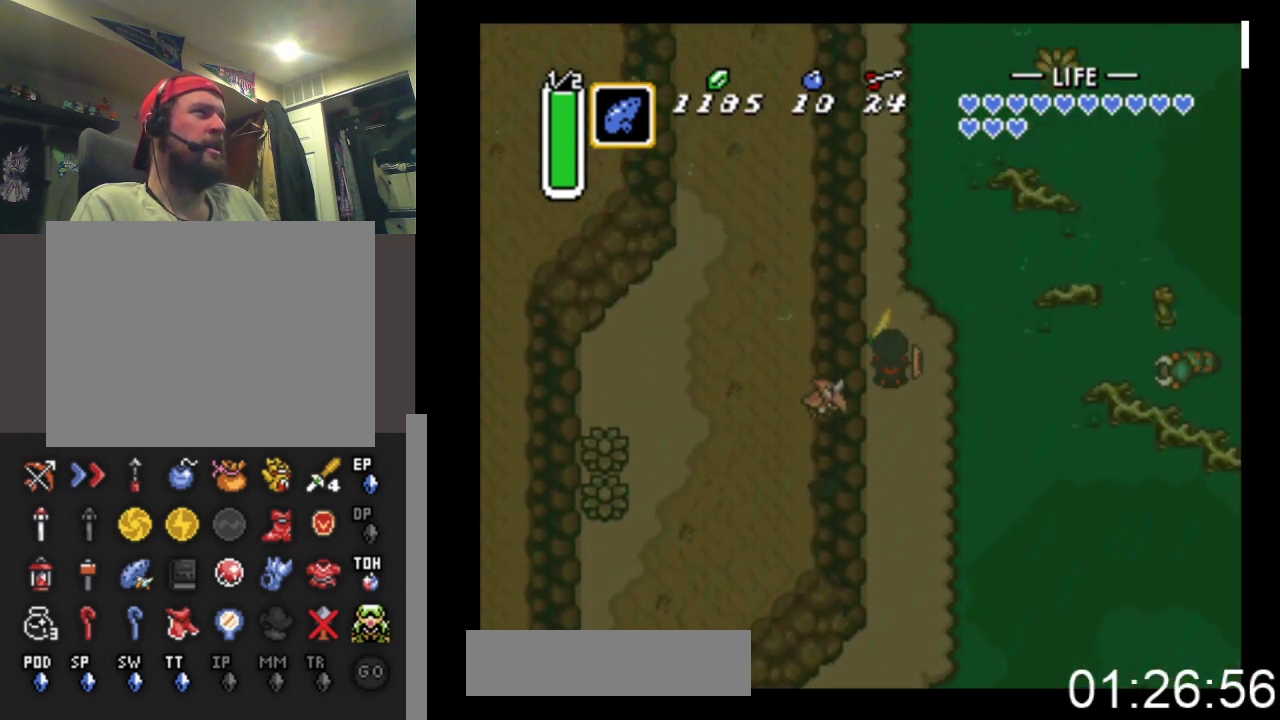
{"buttons": ["B"], "events": []}
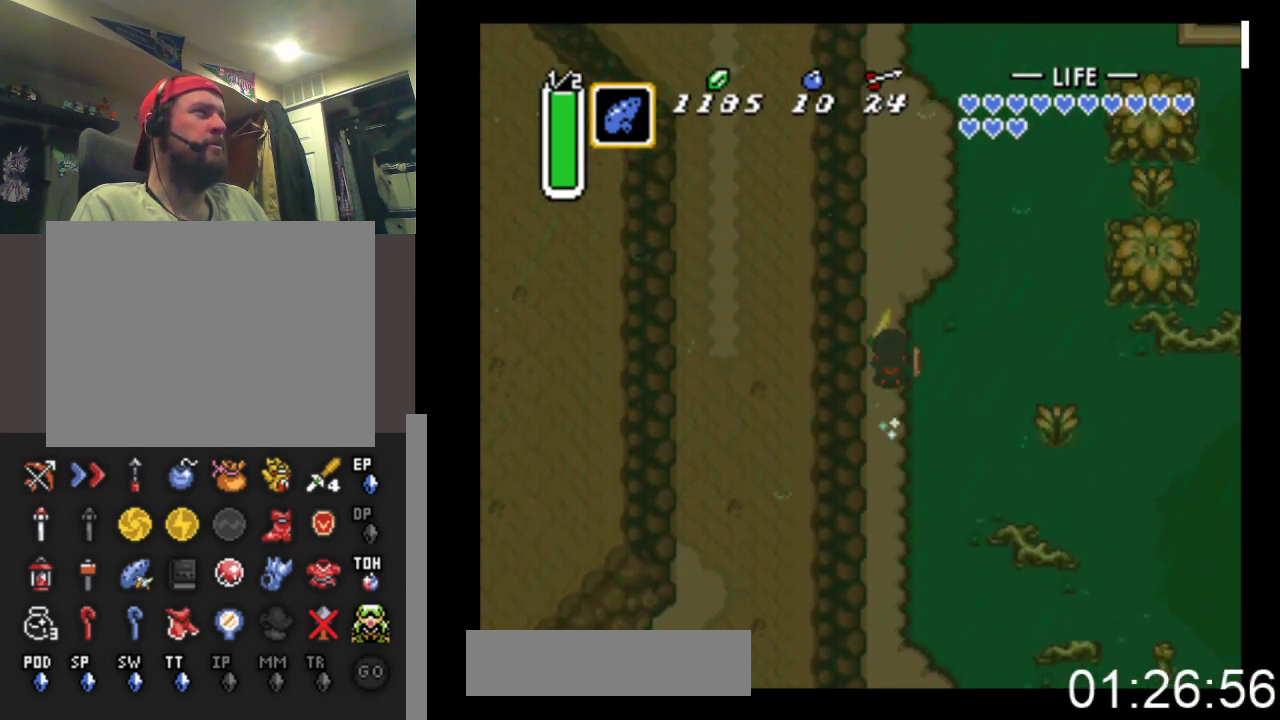
{"buttons": ["B"], "events": []}
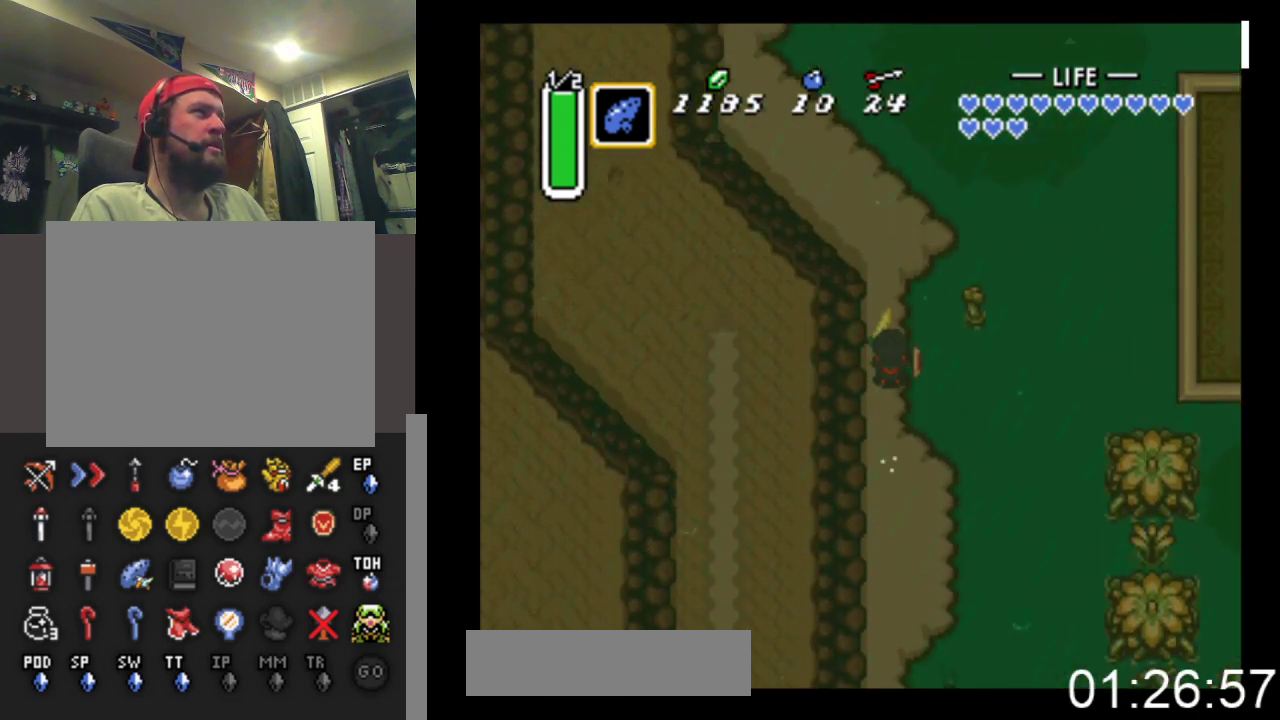
{"buttons": ["START"], "events": [[200, "DPAD_UP", "down"], [233, "DPAD_LEFT", "down"], [300, "B", "up"], [300, "DPAD_UP", "up"], [467, "START", "down"], [500, "DPAD_LEFT", "up"]]}
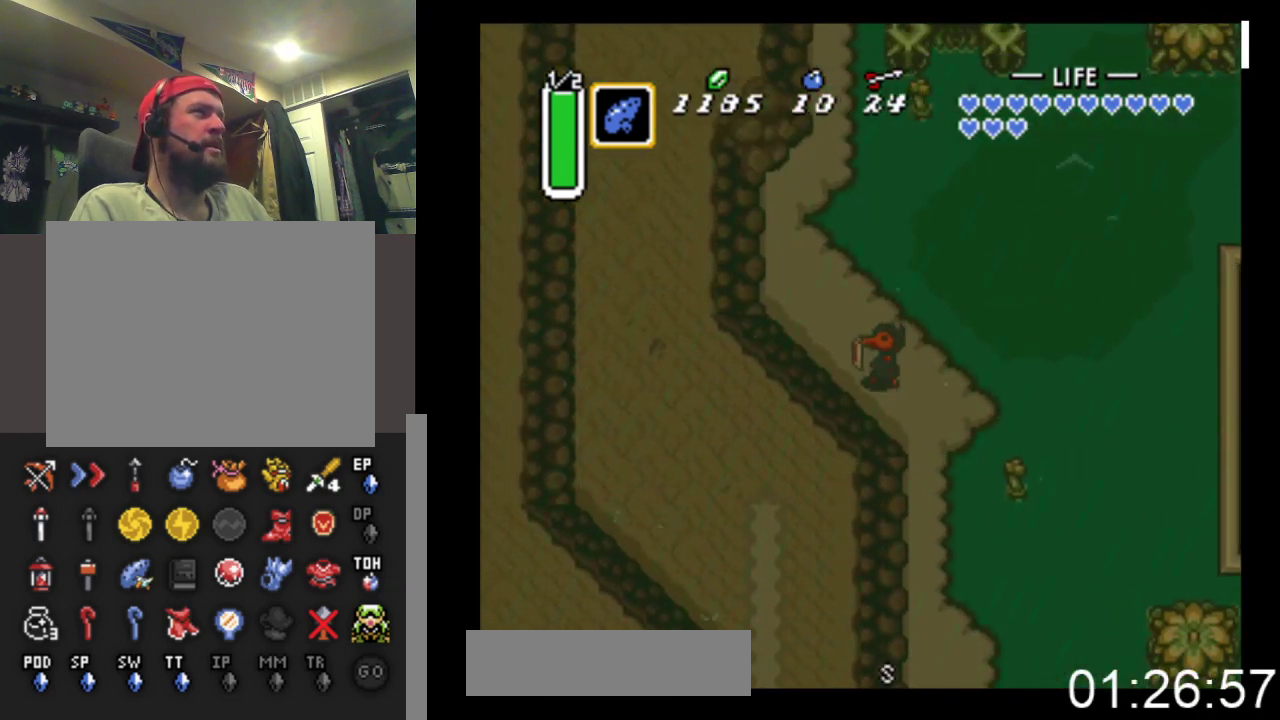
{"buttons": [], "events": [[200, "START", "up"]]}
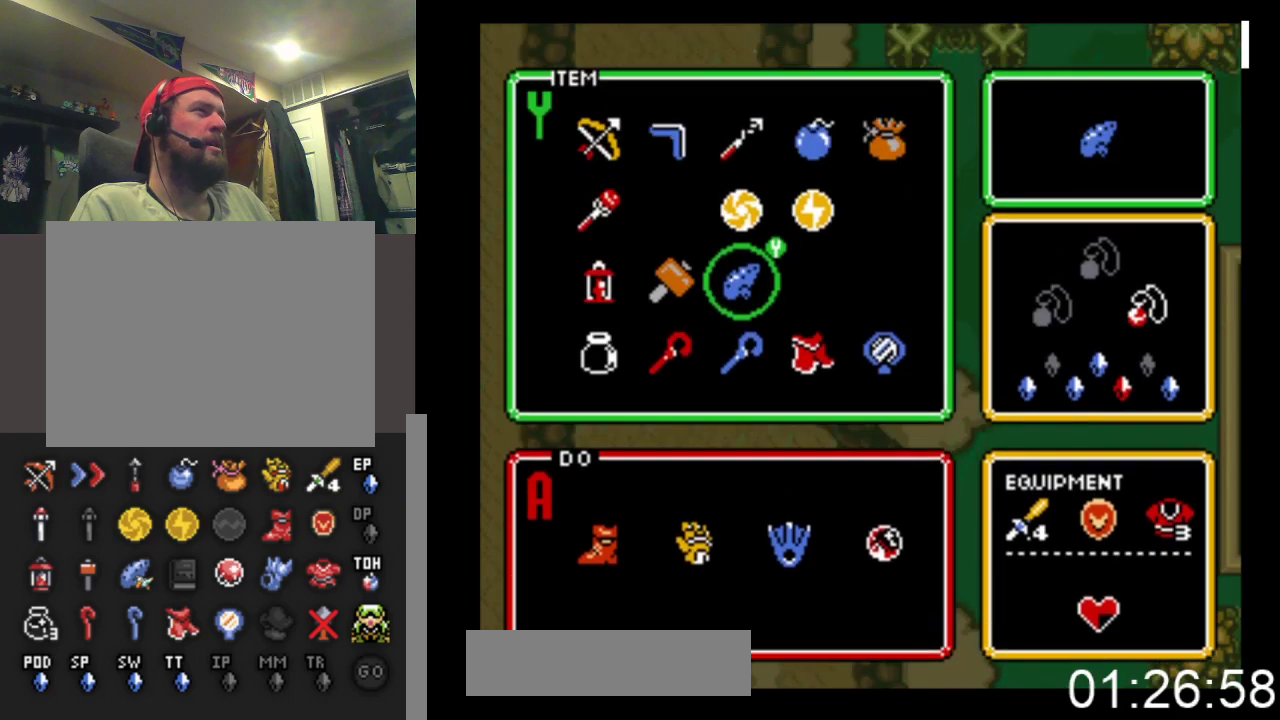
{"buttons": [], "events": [[400, "DPAD_DOWN", "down"], [500, "DPAD_DOWN", "up"]]}
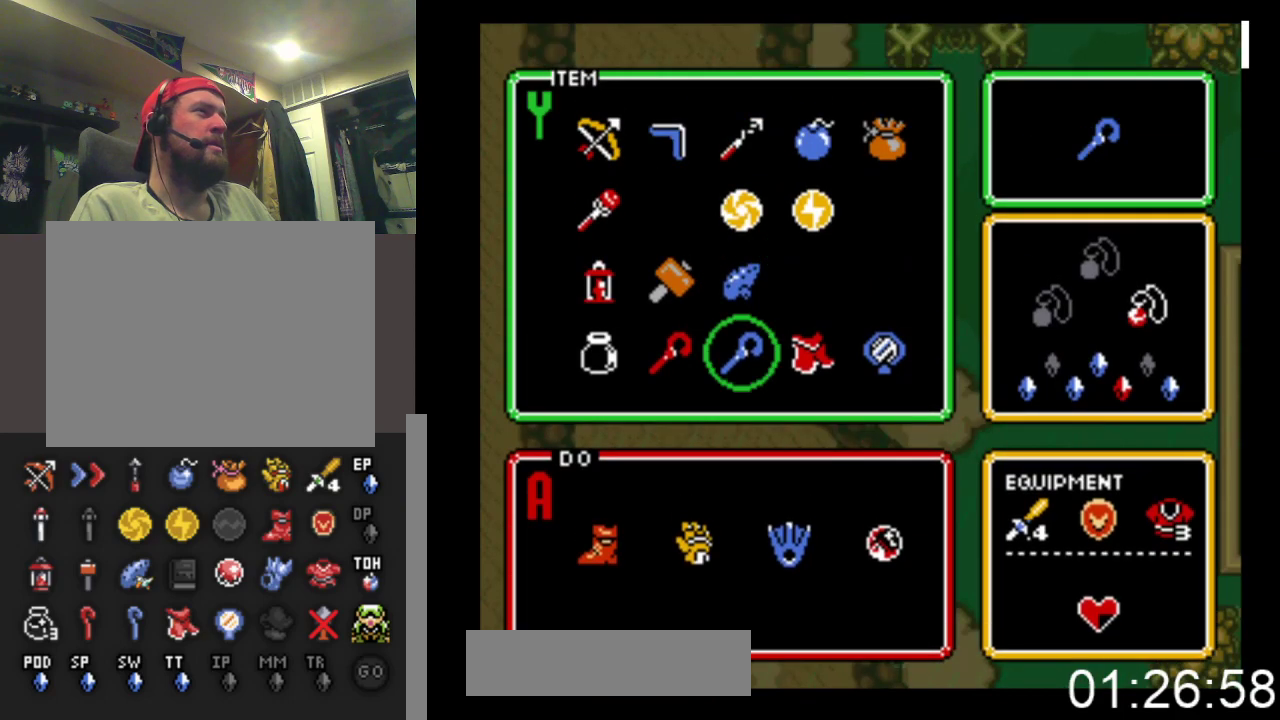
{"buttons": ["START"], "events": [[67, "DPAD_RIGHT", "down"], [167, "DPAD_RIGHT", "up"], [233, "DPAD_RIGHT", "down"], [300, "DPAD_RIGHT", "up"], [300, "START", "down"]]}
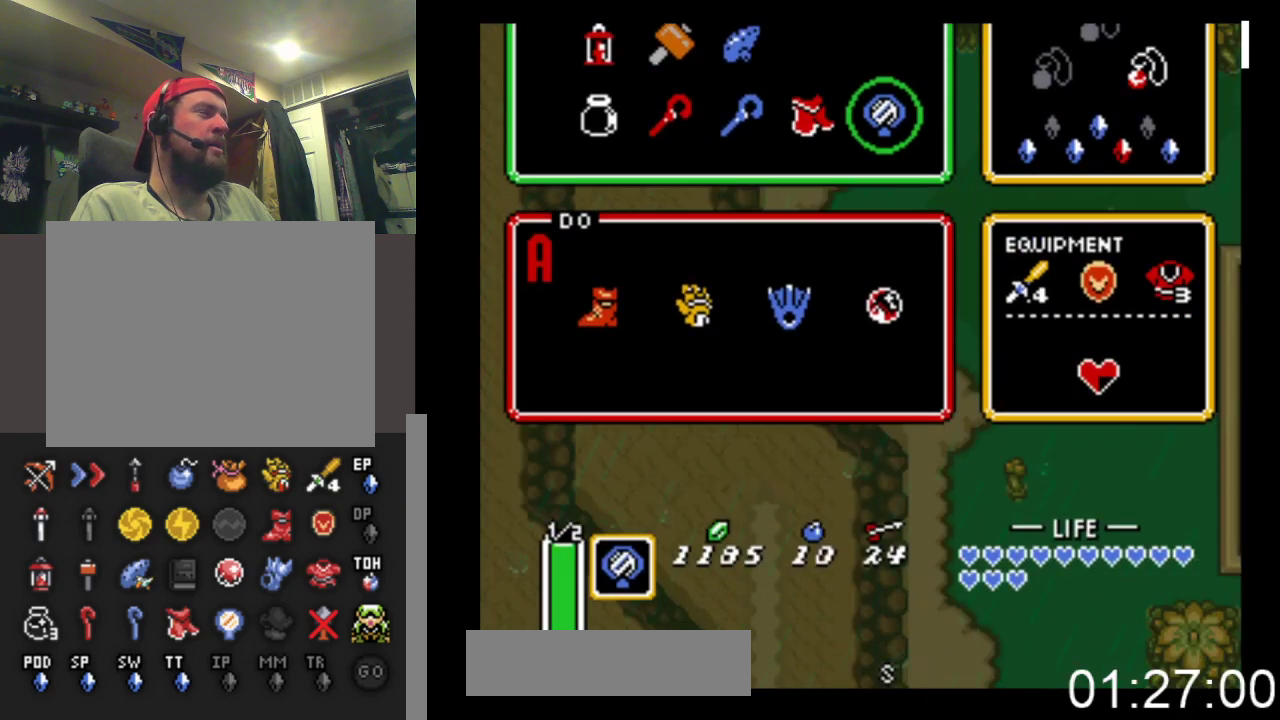
{"buttons": ["DPAD_UP", "DPAD_LEFT"], "events": [[33, "START", "up"], [267, "DPAD_UP", "down"], [367, "DPAD_LEFT", "down"]]}
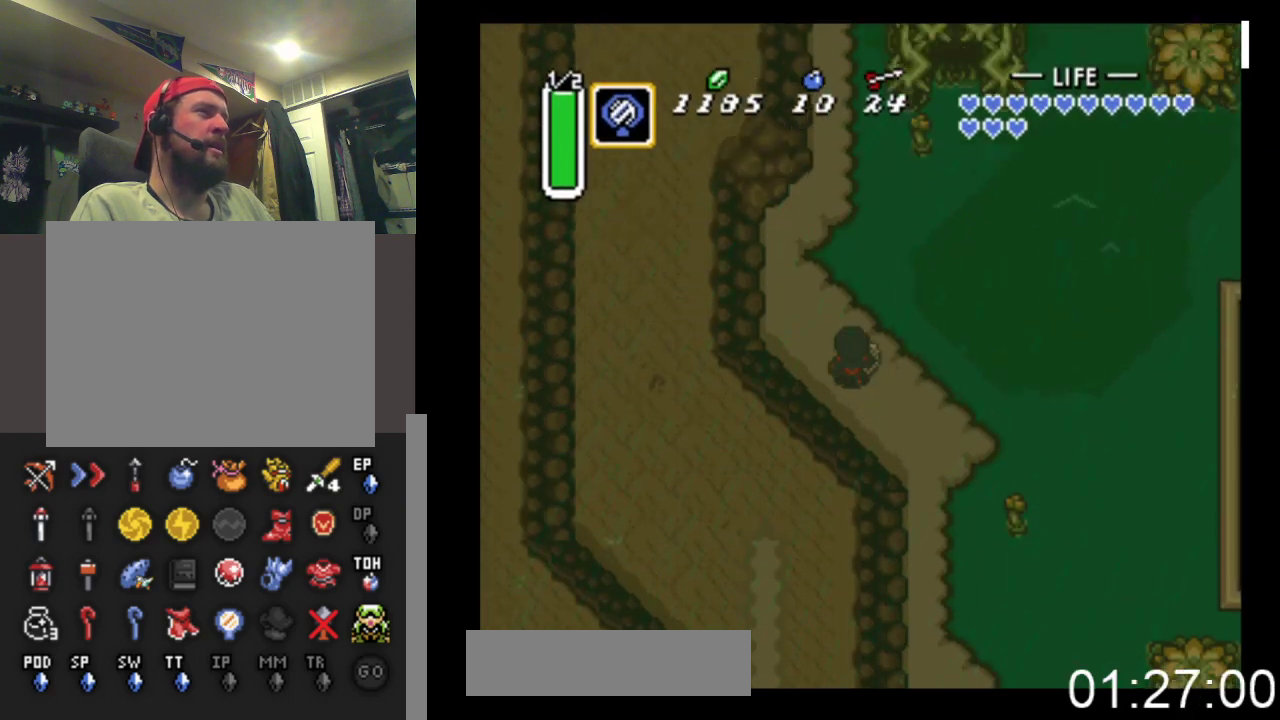
{"buttons": [], "events": [[133, "DPAD_UP", "up"], [133, "X", "down"], [167, "DPAD_LEFT", "up"], [333, "X", "up"]]}
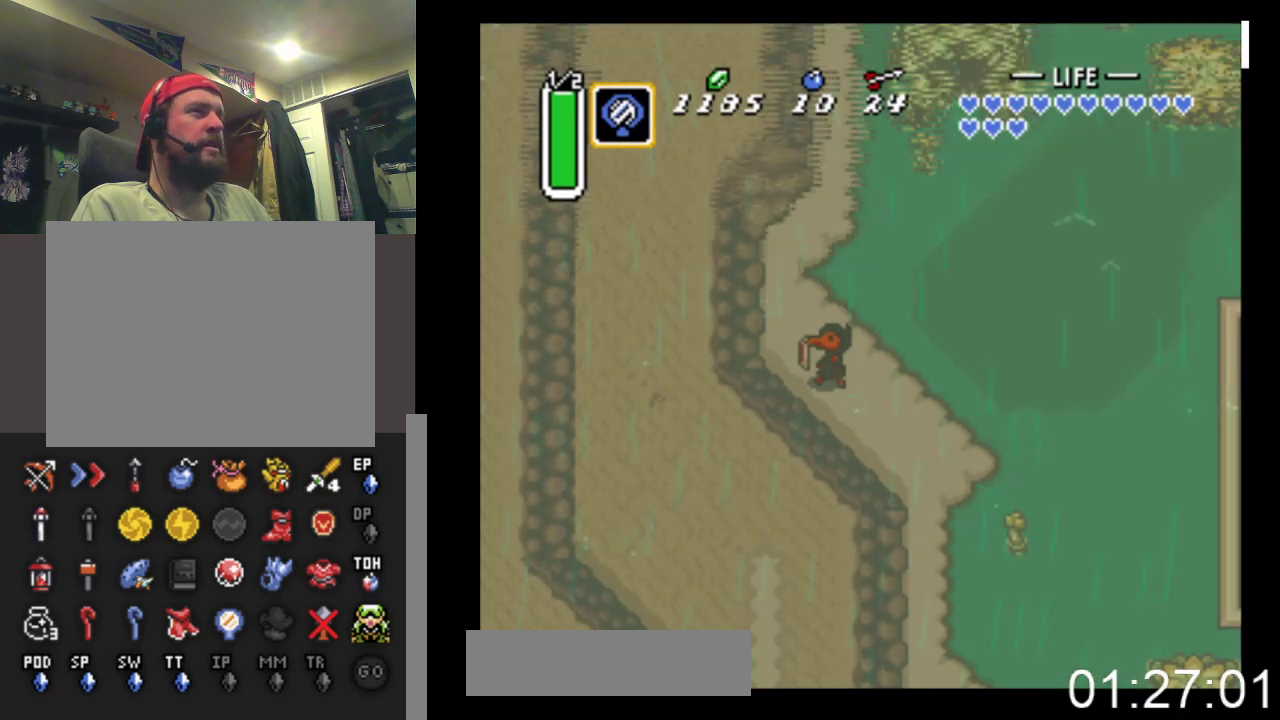
{"buttons": [], "events": []}
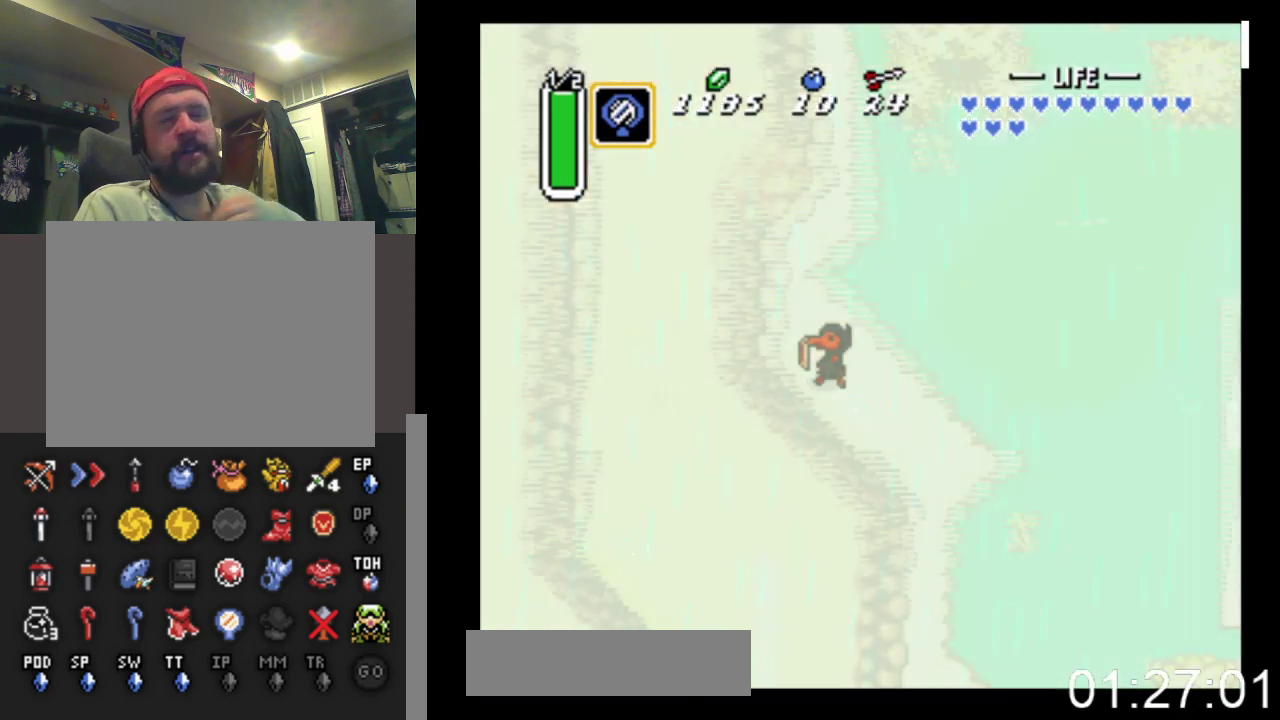
{"buttons": [], "events": []}
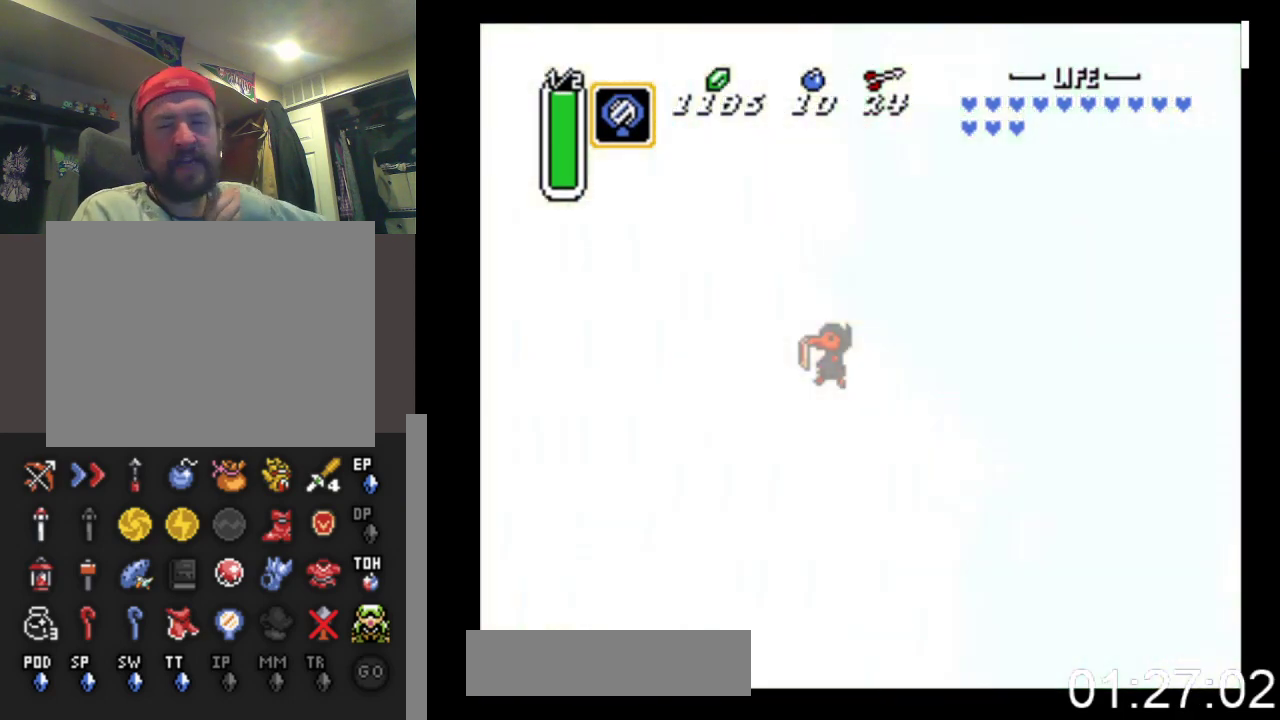
{"buttons": [], "events": []}
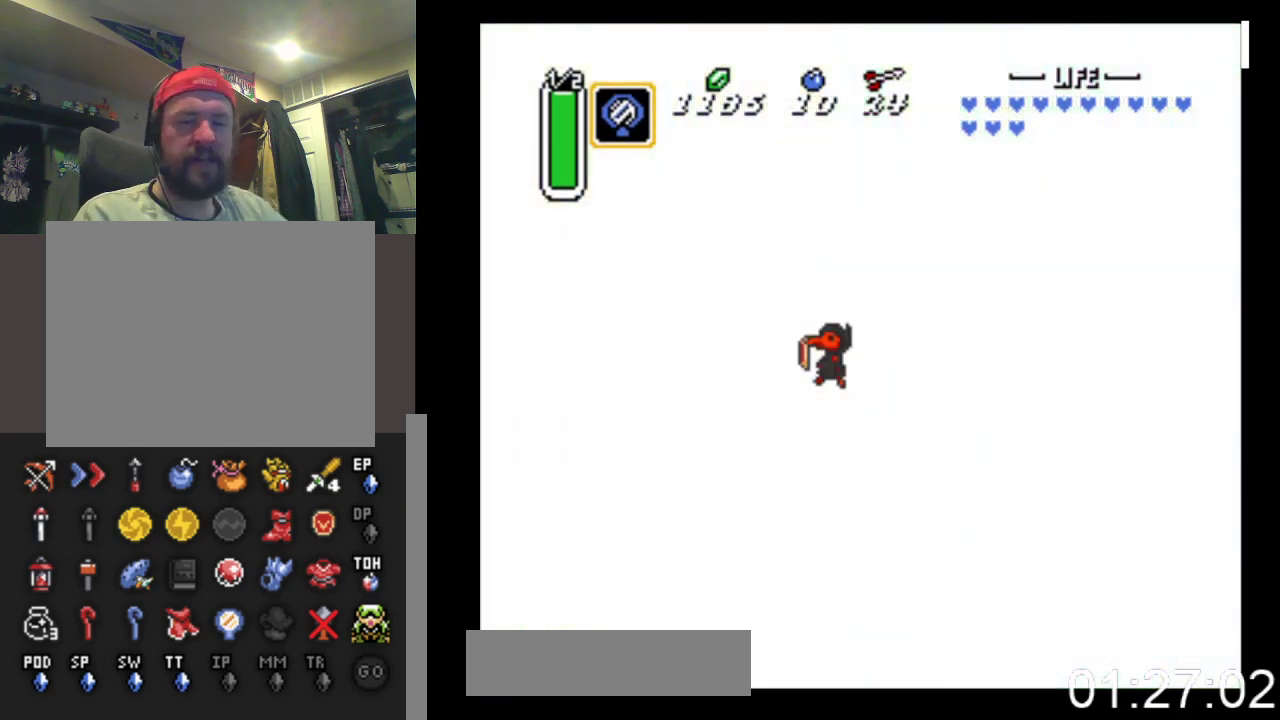
{"buttons": [], "events": []}
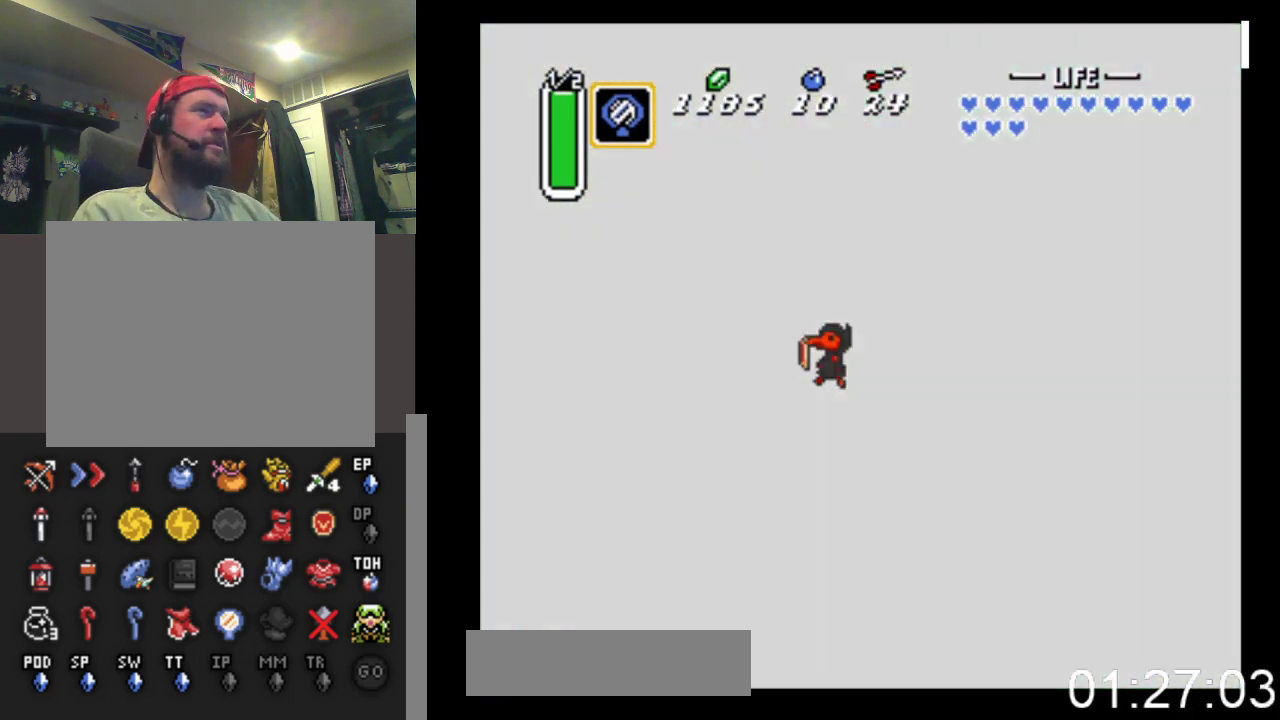
{"buttons": ["DPAD_LEFT"], "events": [[300, "DPAD_LEFT", "down"]]}
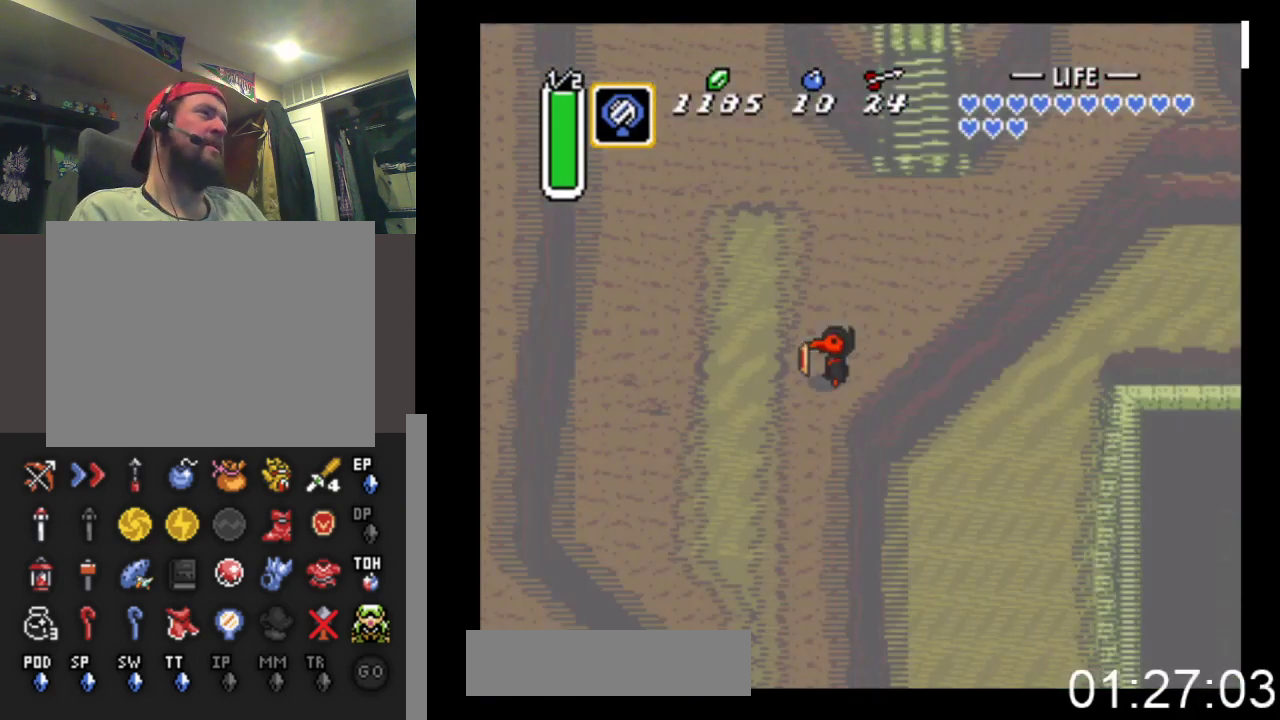
{"buttons": ["DPAD_DOWN", "DPAD_LEFT"], "events": [[467, "DPAD_DOWN", "down"]]}
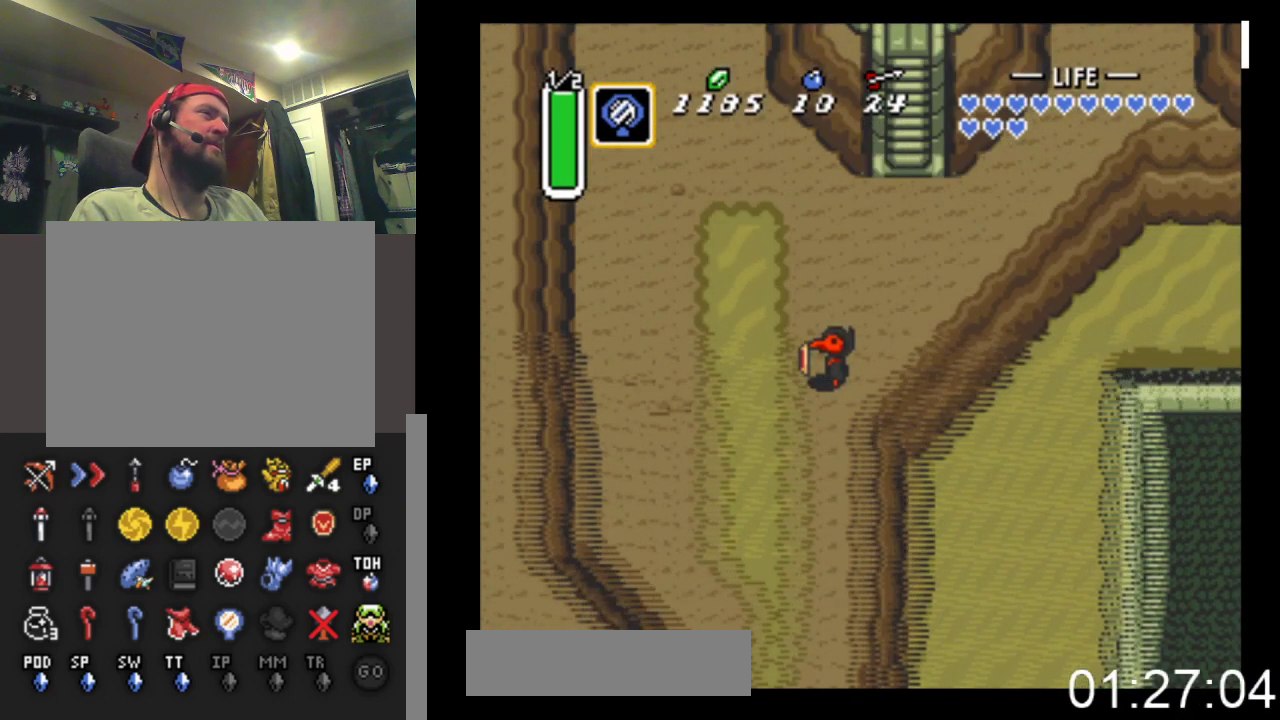
{"buttons": ["DPAD_DOWN", "DPAD_LEFT"], "events": [[300, "DPAD_LEFT", "up"], [467, "DPAD_LEFT", "down"]]}
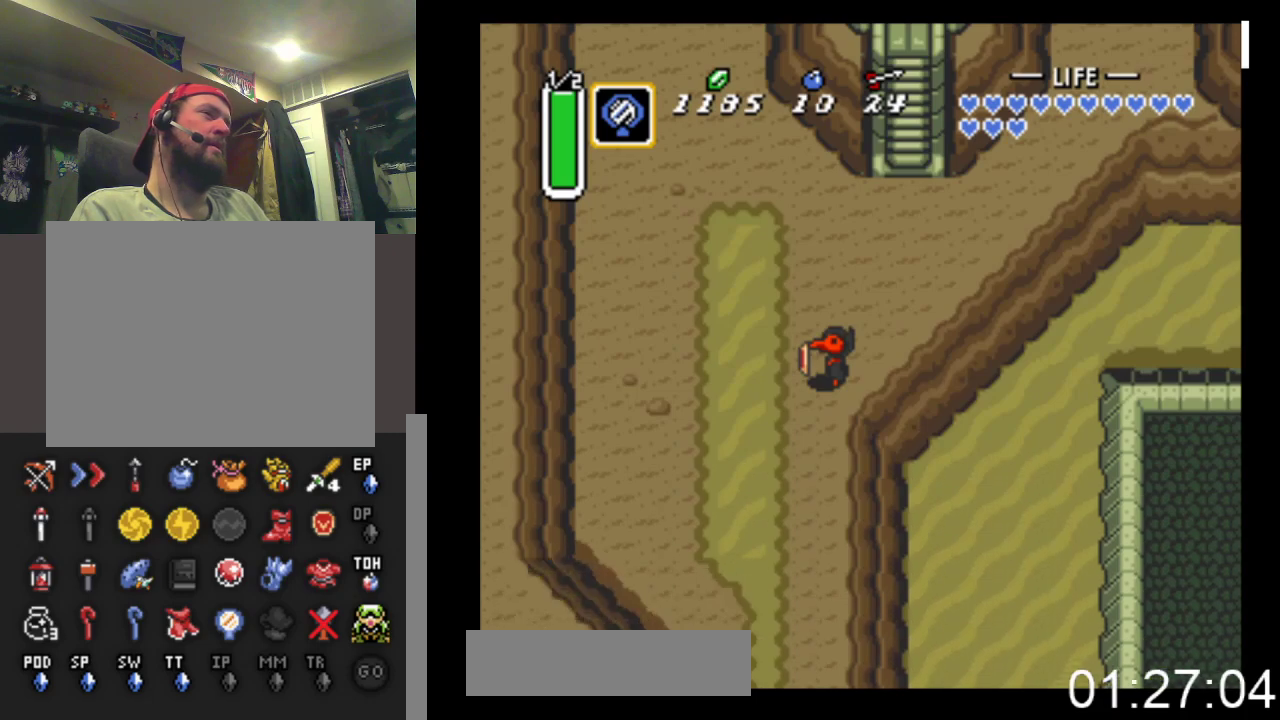
{"buttons": ["DPAD_DOWN", "DPAD_LEFT"], "events": [[333, "DPAD_LEFT", "up"], [367, "DPAD_LEFT", "down"], [433, "DPAD_DOWN", "up"], [467, "DPAD_DOWN", "down"]]}
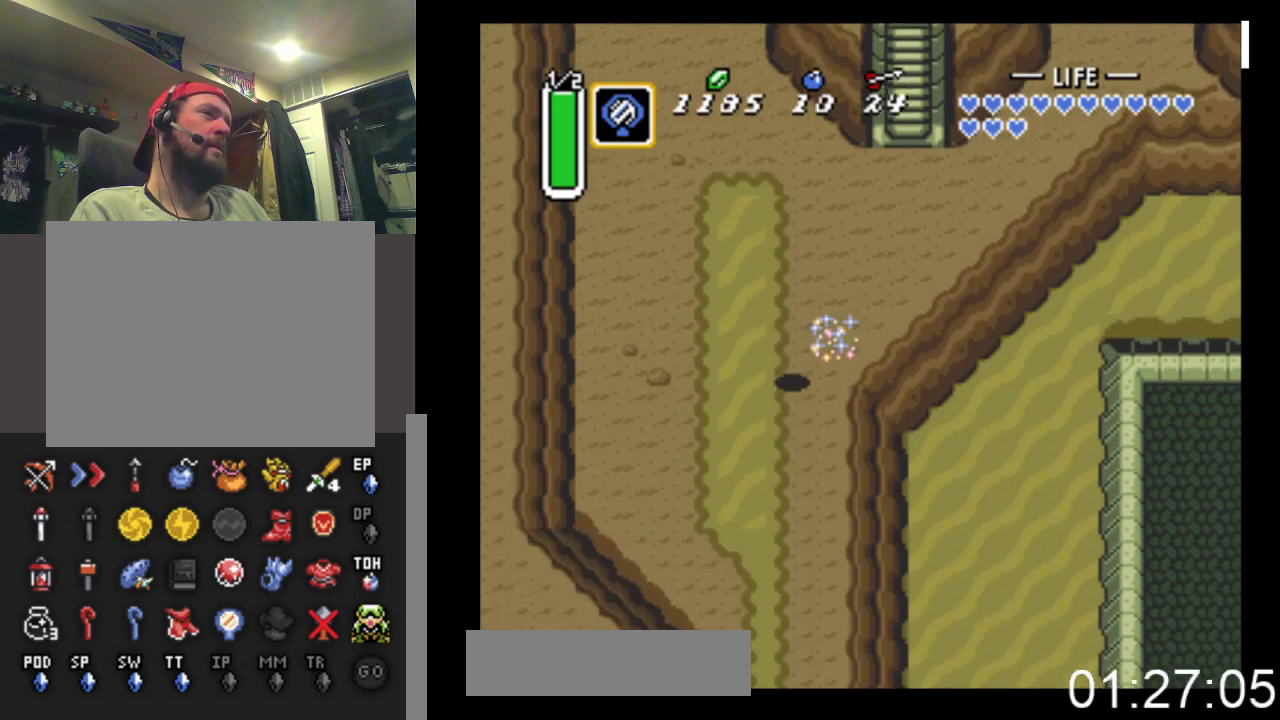
{"buttons": ["B"], "events": [[133, "DPAD_LEFT", "up"], [233, "B", "down"], [367, "DPAD_DOWN", "up"]]}
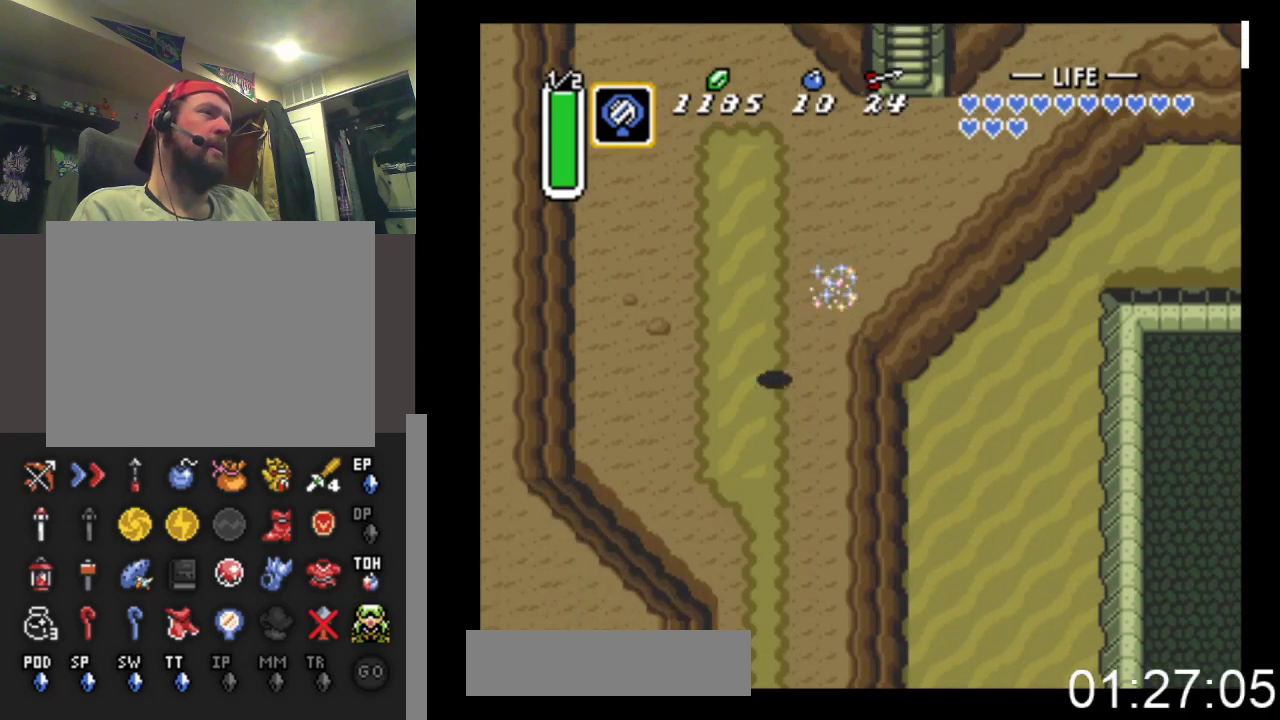
{"buttons": ["B"], "events": []}